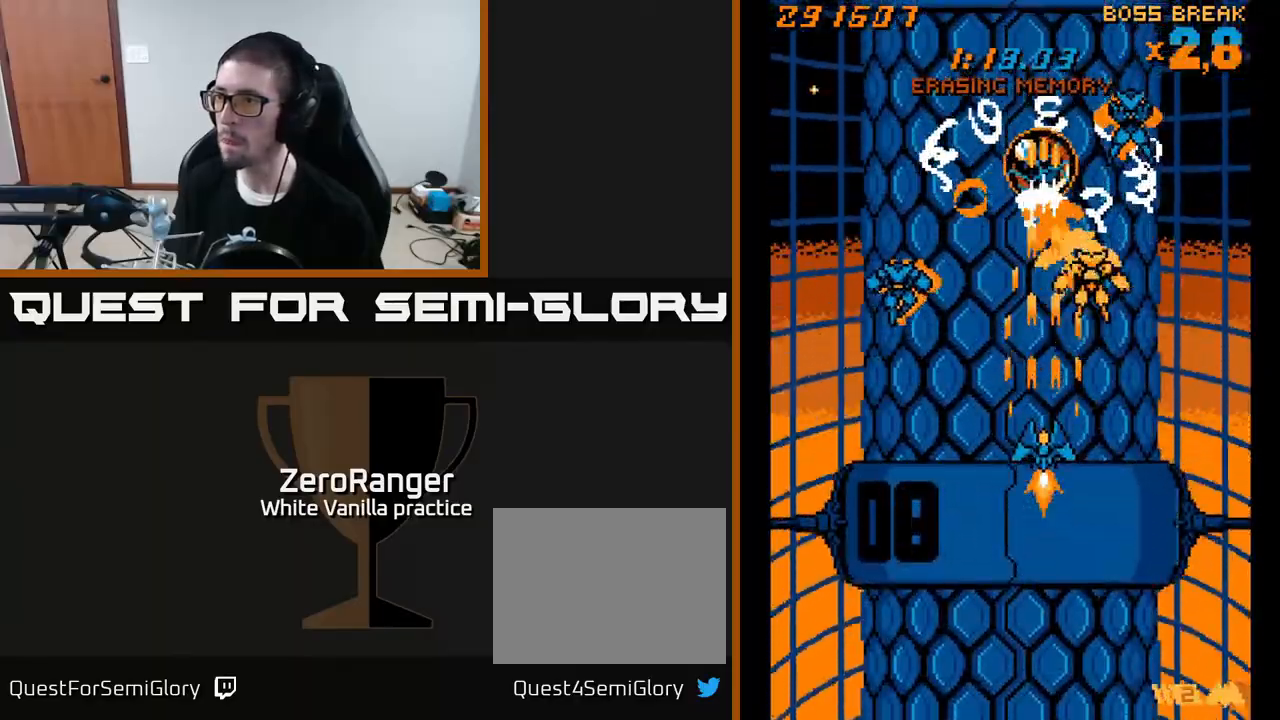
Gameplay with a controller (Xbox layout); each line is a JSON object with the inputs held at the frame after it. "events" lists button and stick changes between this image and that frame as [ms after this image, input, new state], when the widget could be followed in between. Not read: left_stick.
{"buttons": ["A"], "right_stick": "center", "events": [[50, "DPAD_RIGHT", "down"], [100, "DPAD_DOWN", "down"], [150, "DPAD_RIGHT", "up"], [333, "DPAD_DOWN", "up"]]}
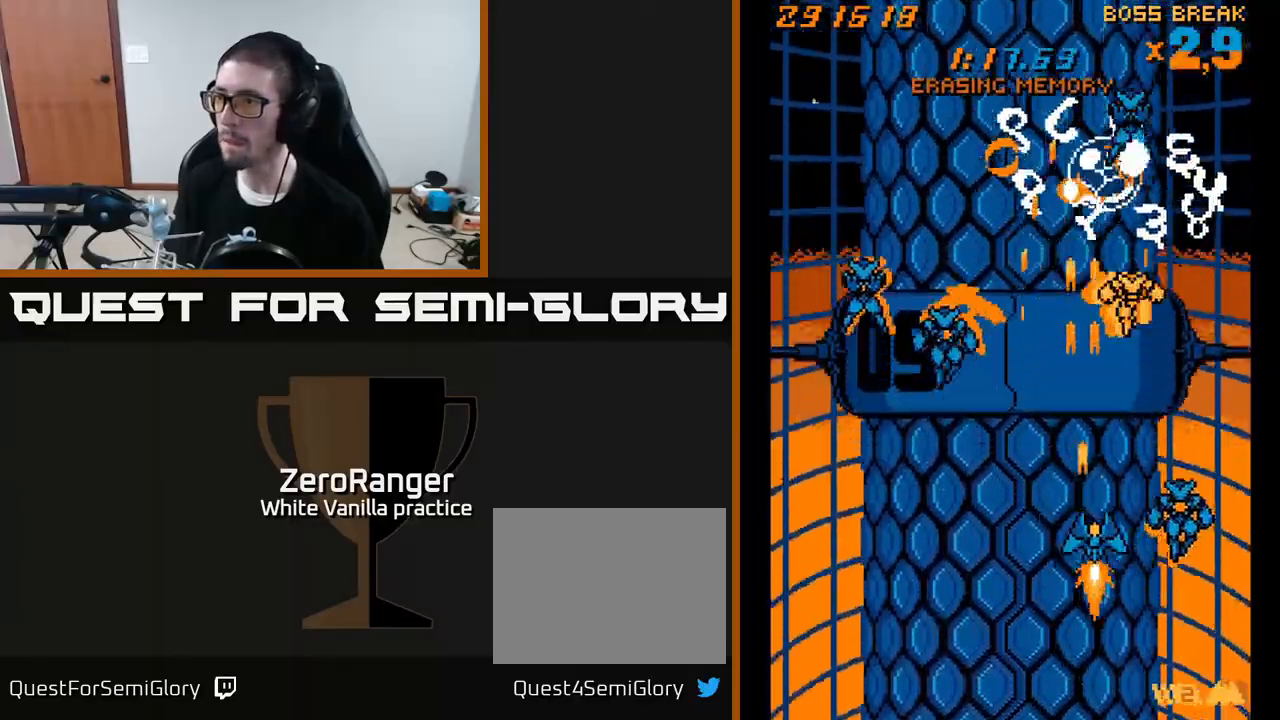
{"buttons": ["A", "DPAD_UP"], "right_stick": "center", "events": [[17, "DPAD_RIGHT", "down"], [50, "DPAD_DOWN", "down"], [367, "DPAD_DOWN", "up"], [383, "DPAD_RIGHT", "up"], [417, "DPAD_LEFT", "down"], [417, "DPAD_UP", "down"], [500, "DPAD_LEFT", "up"]]}
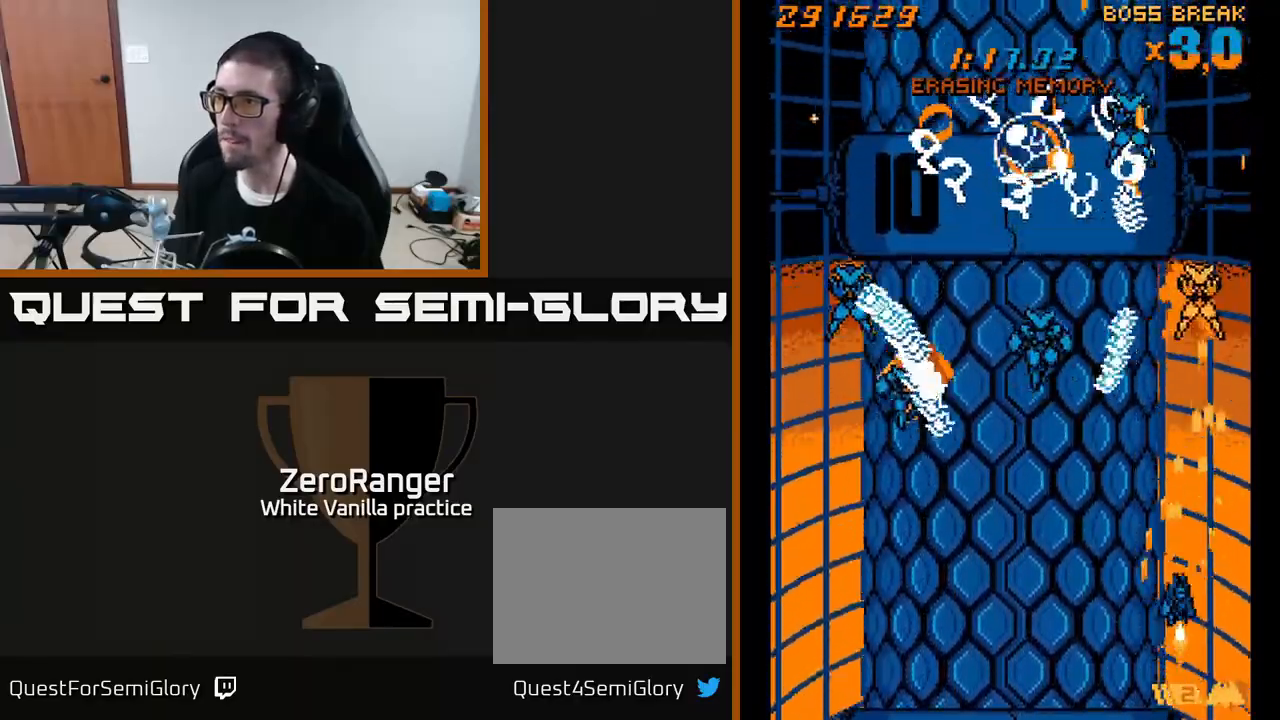
{"buttons": ["A", "DPAD_LEFT"], "right_stick": "center", "events": [[33, "DPAD_RIGHT", "down"], [33, "DPAD_UP", "up"], [100, "DPAD_RIGHT", "up"], [117, "DPAD_DOWN", "down"], [150, "DPAD_LEFT", "down"], [233, "DPAD_DOWN", "up"]]}
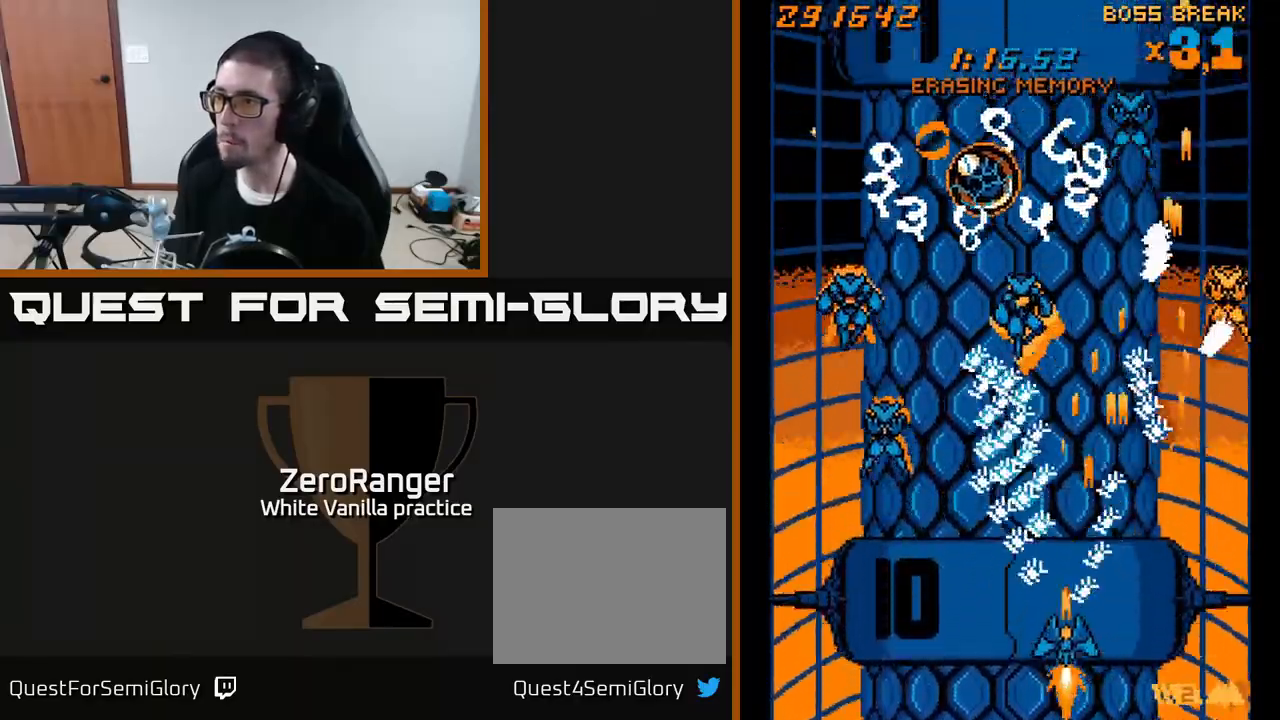
{"buttons": ["A", "DPAD_LEFT"], "right_stick": "center", "events": [[17, "DPAD_DOWN", "down"], [117, "DPAD_DOWN", "up"]]}
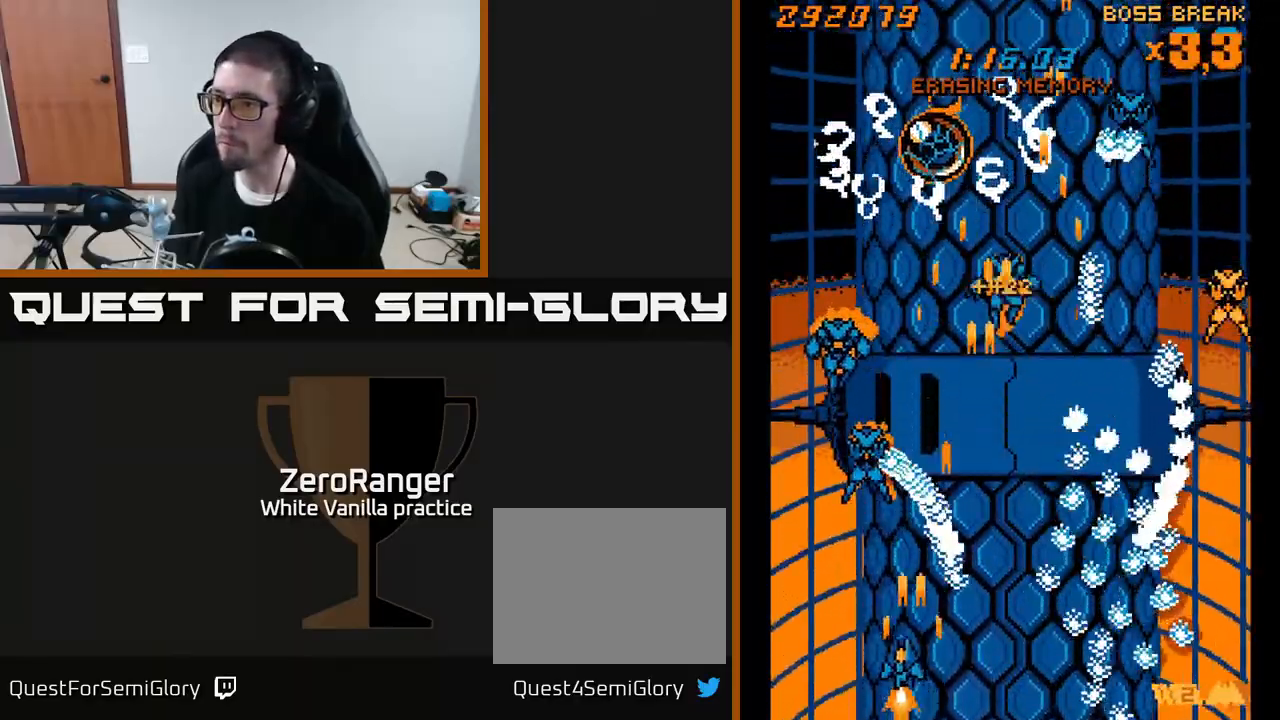
{"buttons": ["A", "DPAD_DOWN"], "right_stick": "center", "events": [[50, "DPAD_UP", "down"], [167, "DPAD_LEFT", "up"], [267, "DPAD_UP", "up"], [483, "DPAD_DOWN", "down"]]}
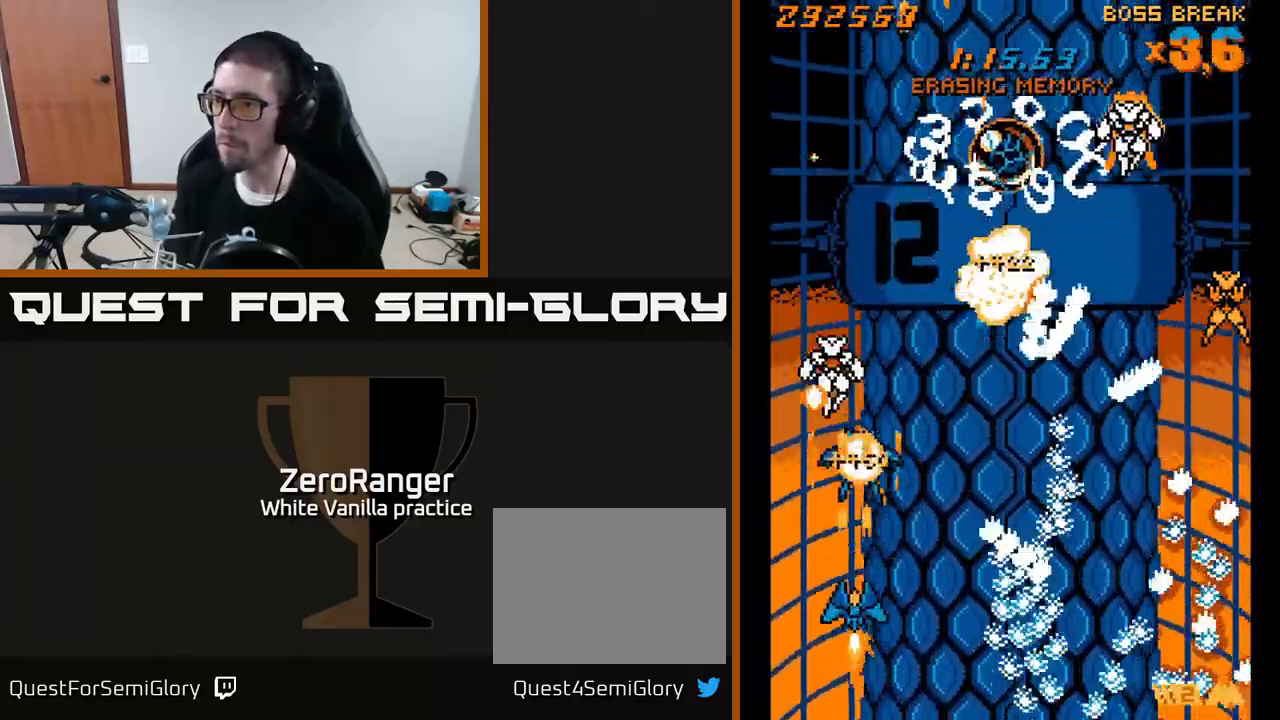
{"buttons": ["A", "DPAD_UP"], "right_stick": "center", "events": [[100, "DPAD_DOWN", "up"], [117, "DPAD_LEFT", "down"], [133, "DPAD_UP", "down"], [183, "DPAD_LEFT", "up"]]}
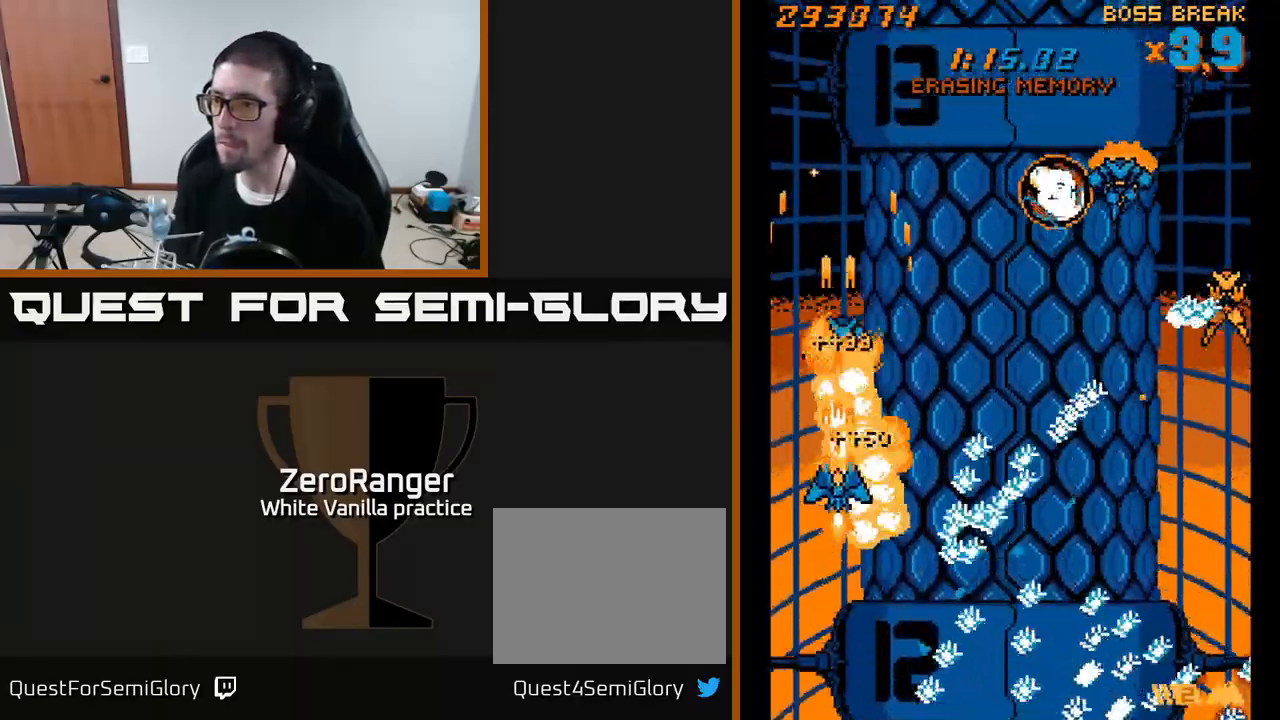
{"buttons": ["A", "DPAD_DOWN"], "right_stick": "center", "events": [[83, "DPAD_RIGHT", "down"], [350, "DPAD_UP", "up"], [433, "DPAD_DOWN", "down"], [467, "DPAD_RIGHT", "up"]]}
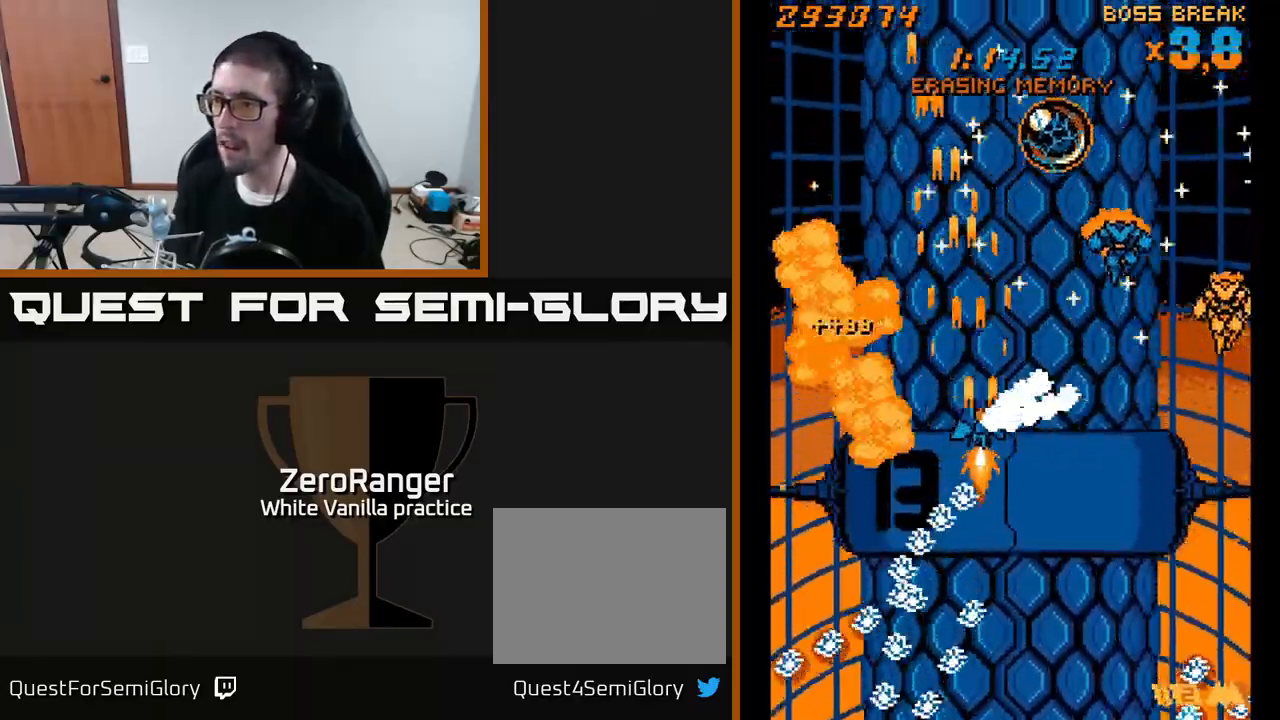
{"buttons": ["A"], "right_stick": "center", "events": [[17, "DPAD_RIGHT", "down"], [67, "DPAD_RIGHT", "up"], [117, "DPAD_RIGHT", "down"], [400, "DPAD_DOWN", "up"], [467, "DPAD_RIGHT", "up"]]}
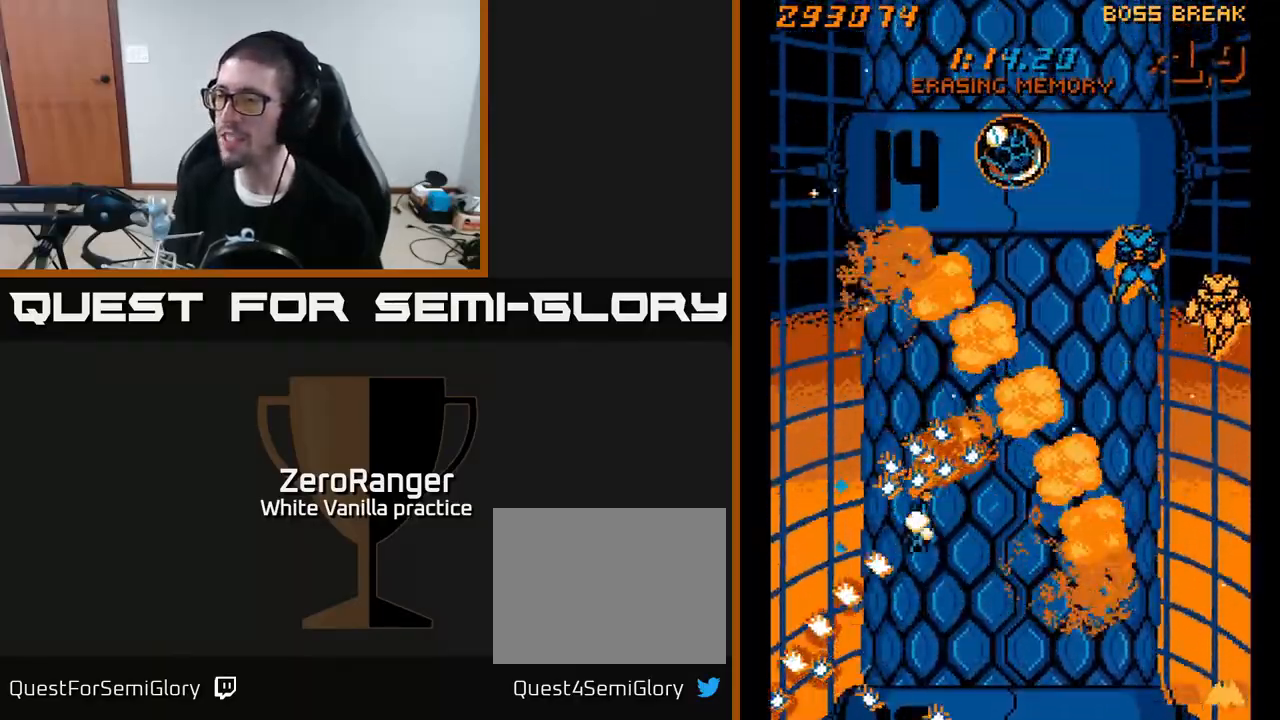
{"buttons": ["A", "DPAD_RIGHT"], "right_stick": "center", "events": [[133, "DPAD_RIGHT", "down"], [150, "A", "up"], [233, "A", "down"]]}
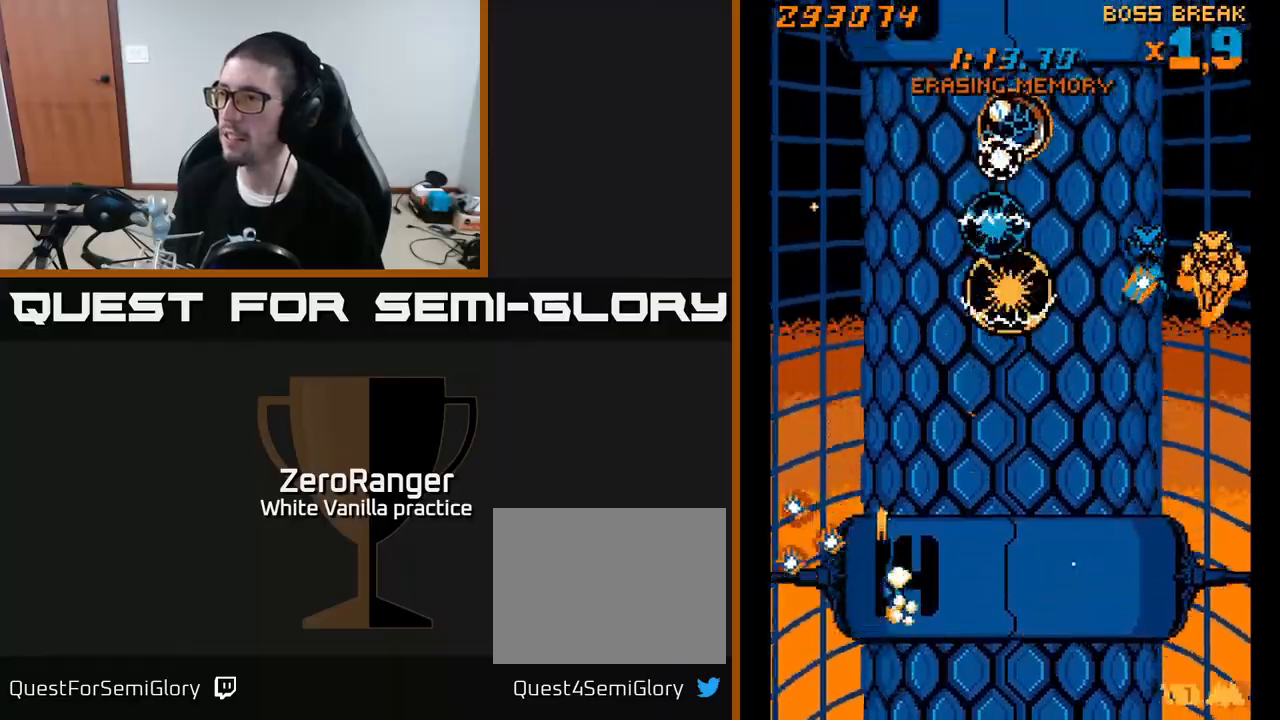
{"buttons": ["A", "DPAD_RIGHT"], "right_stick": "center", "events": []}
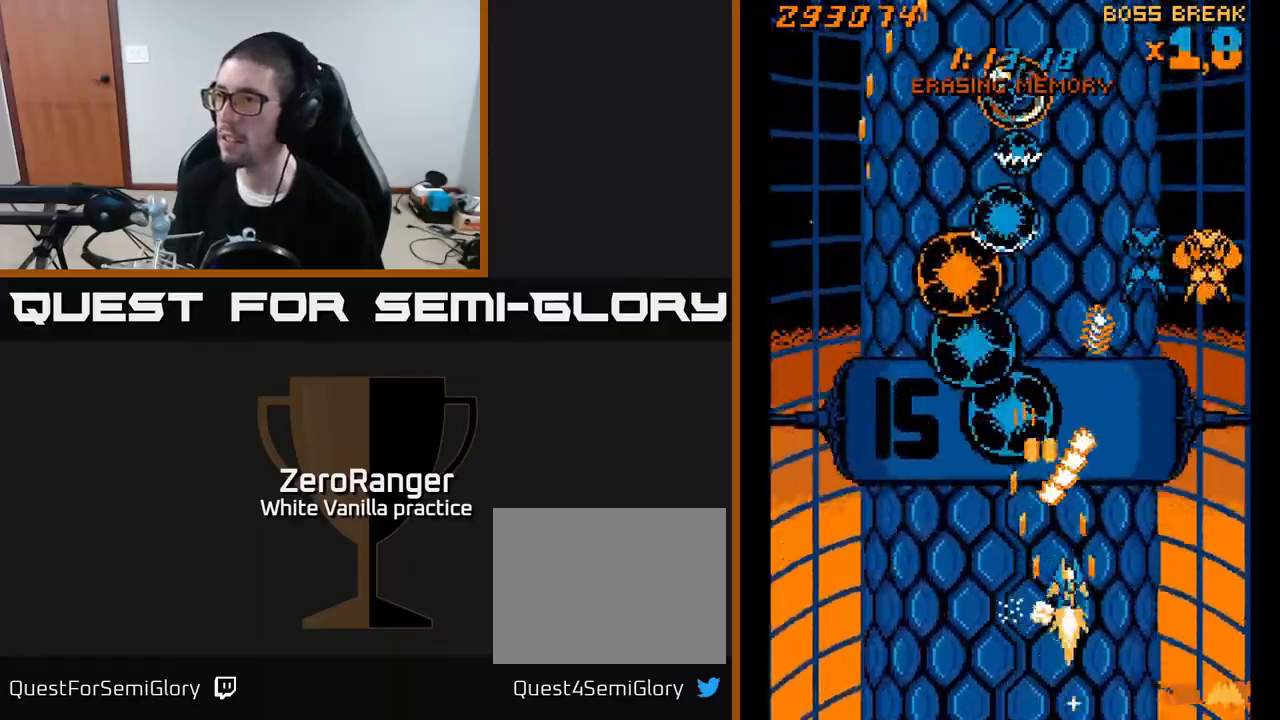
{"buttons": ["A", "DPAD_UP"], "right_stick": "center", "events": [[50, "DPAD_UP", "down"], [433, "DPAD_RIGHT", "up"]]}
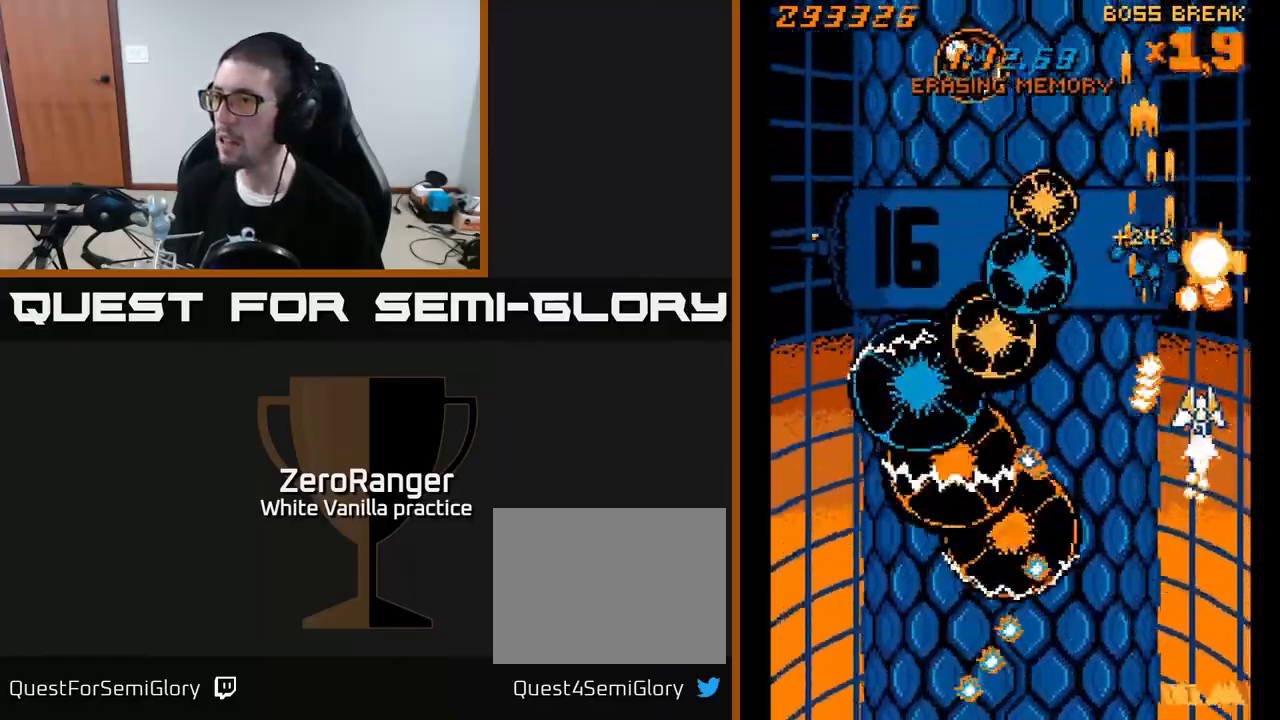
{"buttons": ["A", "DPAD_UP", "DPAD_RIGHT"], "right_stick": "center"}
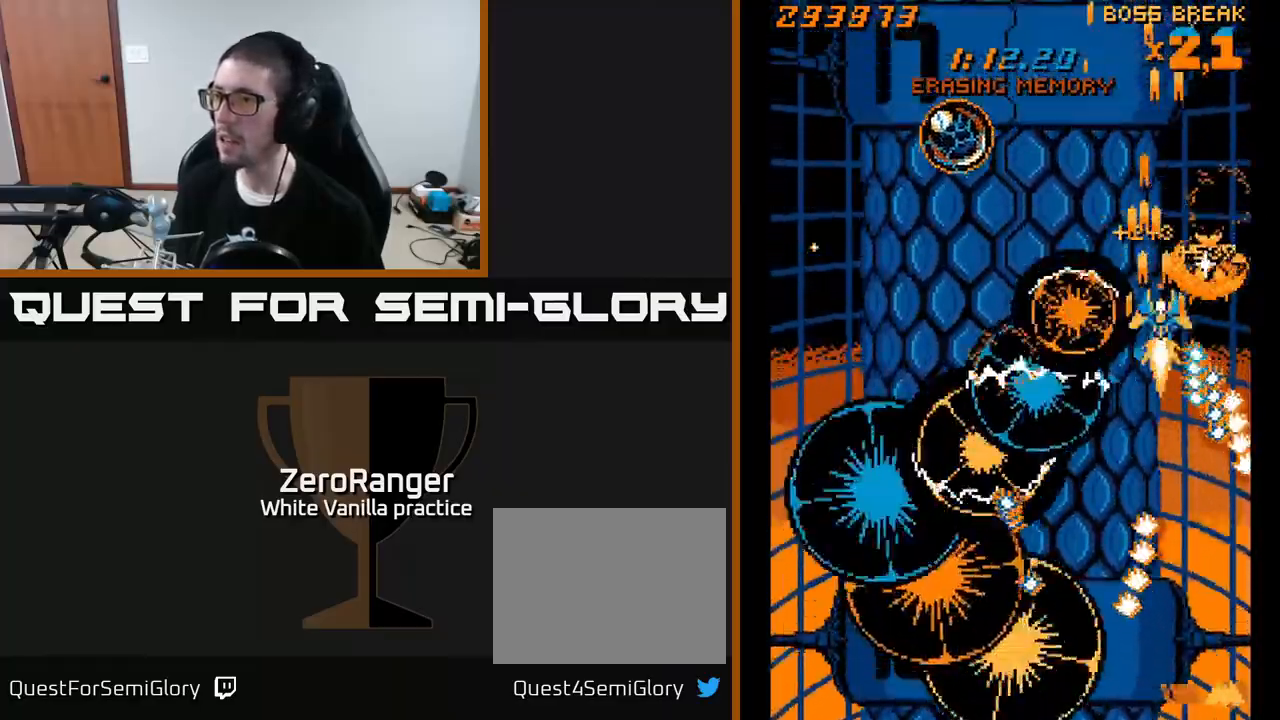
{"buttons": ["X", "DPAD_UP", "DPAD_LEFT"], "right_stick": "center", "events": [[83, "DPAD_RIGHT", "up"], [150, "DPAD_LEFT", "down"], [267, "X", "down"], [317, "A", "up"]]}
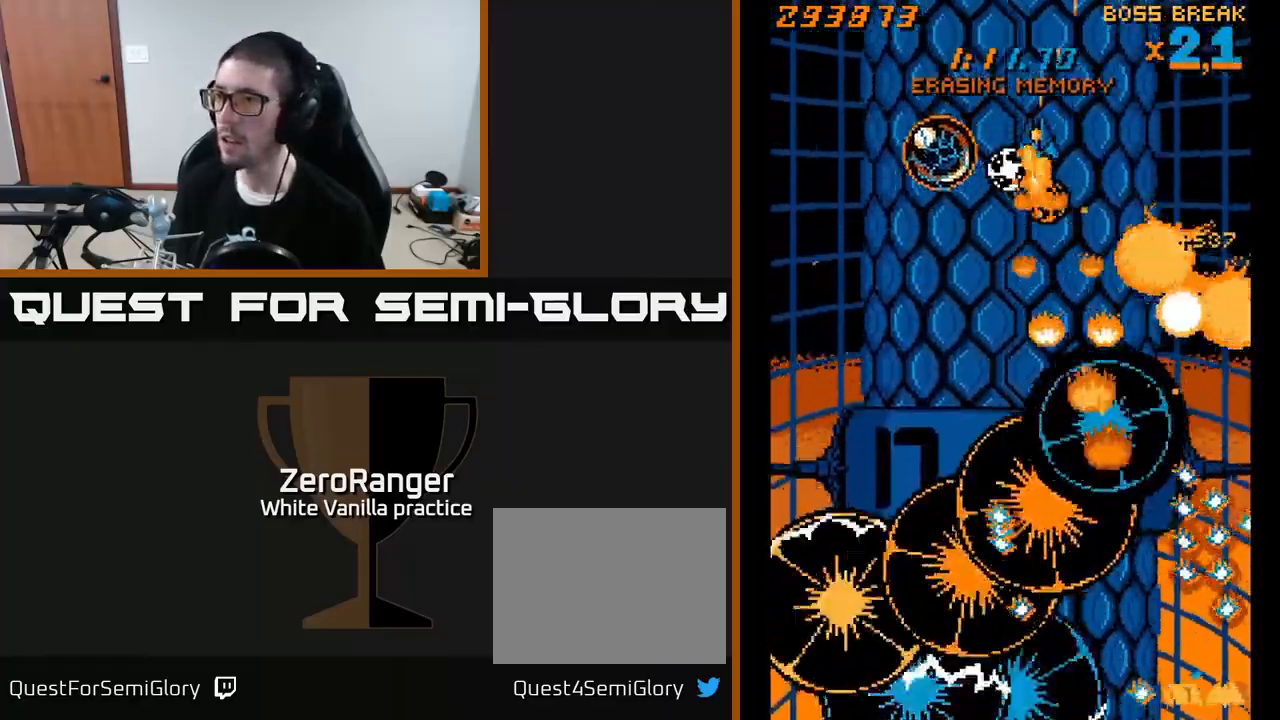
{"buttons": ["A", "DPAD_DOWN", "DPAD_LEFT"], "right_stick": "center", "events": [[50, "DPAD_LEFT", "up"], [67, "DPAD_RIGHT", "down"], [67, "DPAD_UP", "up"], [133, "A", "down"], [200, "X", "up"], [217, "DPAD_DOWN", "down"], [267, "DPAD_RIGHT", "up"], [333, "DPAD_LEFT", "down"]]}
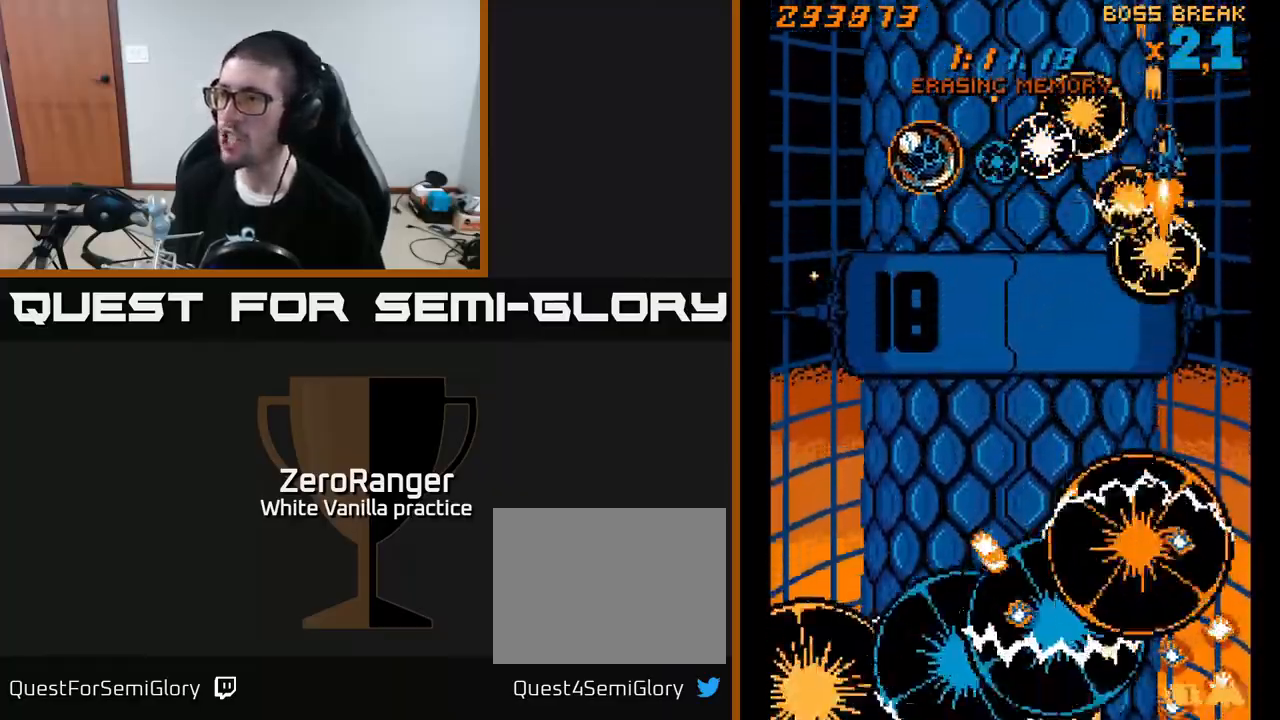
{"buttons": ["A"], "right_stick": "center", "events": [[333, "DPAD_DOWN", "up"], [350, "DPAD_LEFT", "up"]]}
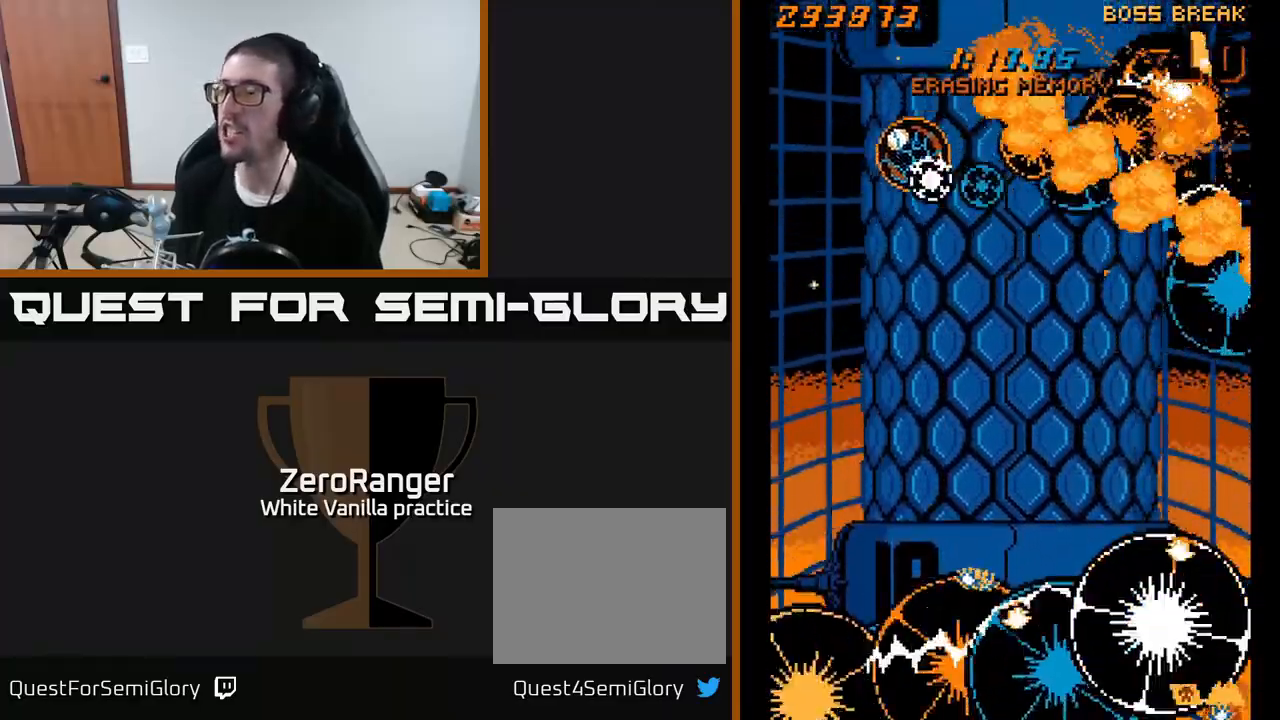
{"buttons": ["X", "DPAD_LEFT"], "right_stick": "center", "events": [[183, "A", "up"], [300, "A", "down"], [317, "X", "down"], [350, "DPAD_LEFT", "down"], [383, "A", "up"]]}
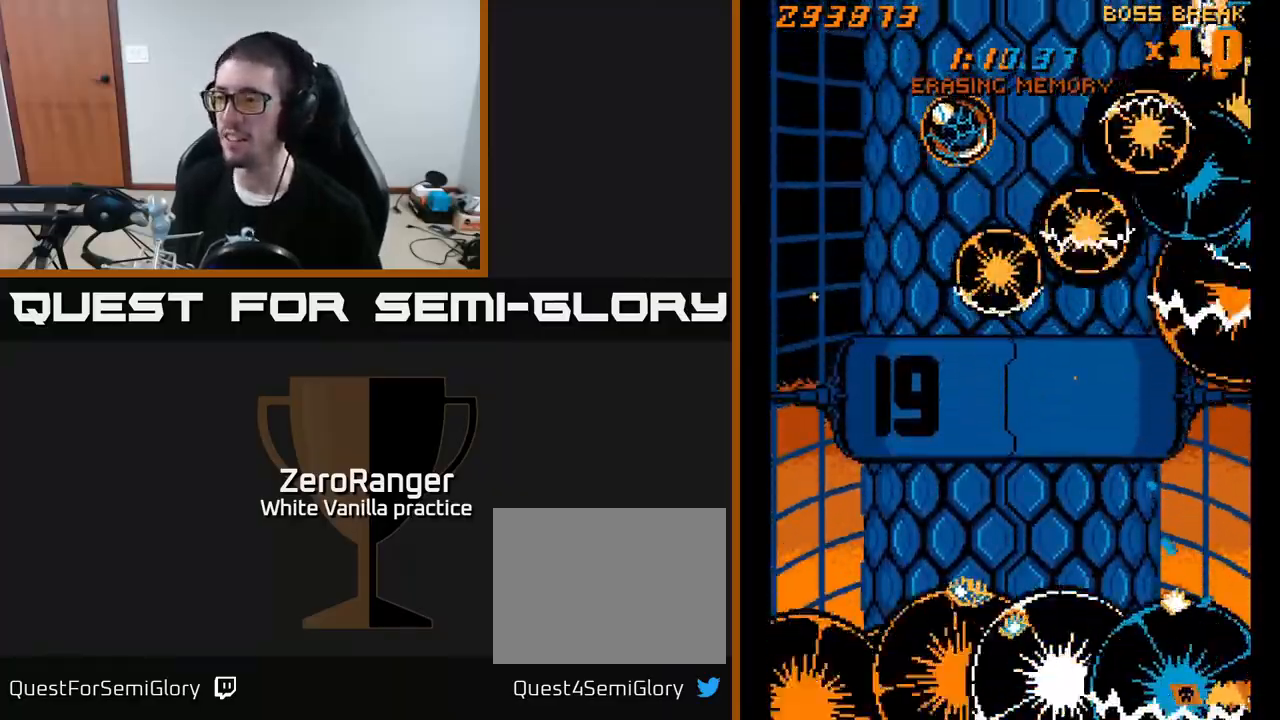
{"buttons": ["A", "DPAD_LEFT"], "right_stick": "center", "events": [[117, "A", "down"], [150, "X", "up"], [167, "DPAD_DOWN", "down"], [250, "DPAD_DOWN", "up"]]}
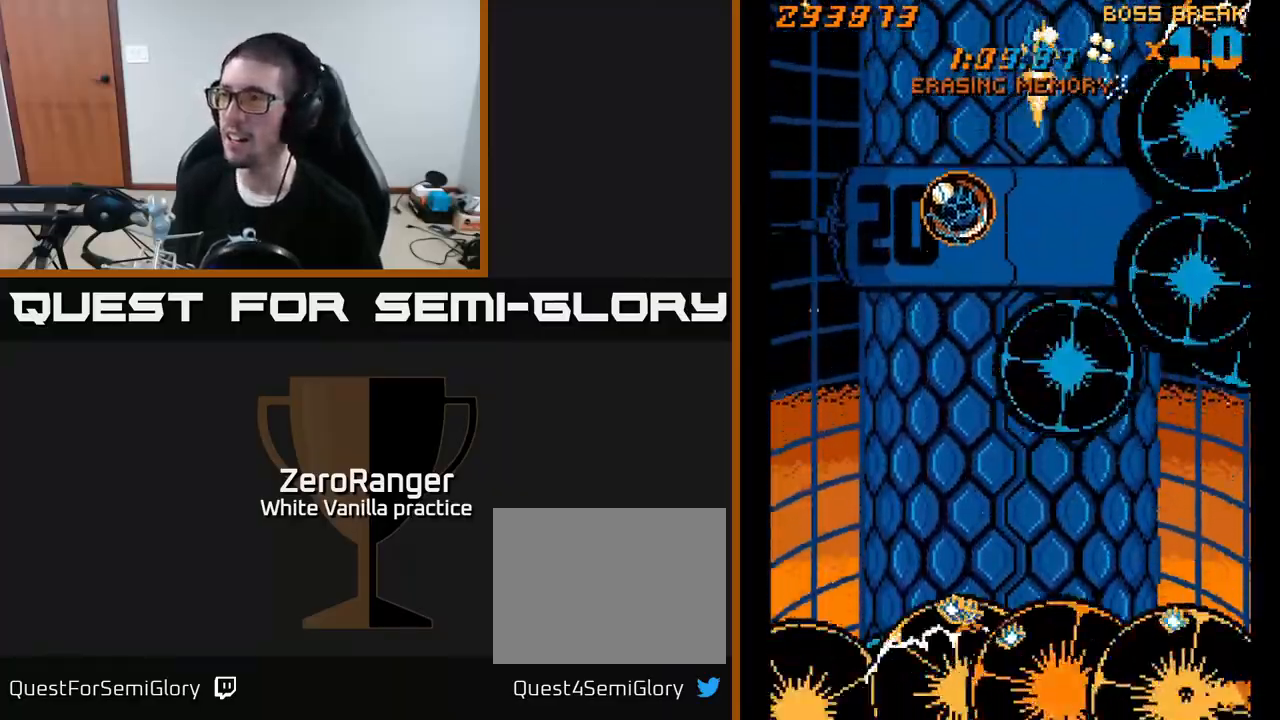
{"buttons": ["X", "DPAD_DOWN"], "right_stick": "center", "events": [[117, "DPAD_DOWN", "down"], [133, "X", "down"], [167, "A", "up"], [483, "DPAD_LEFT", "up"]]}
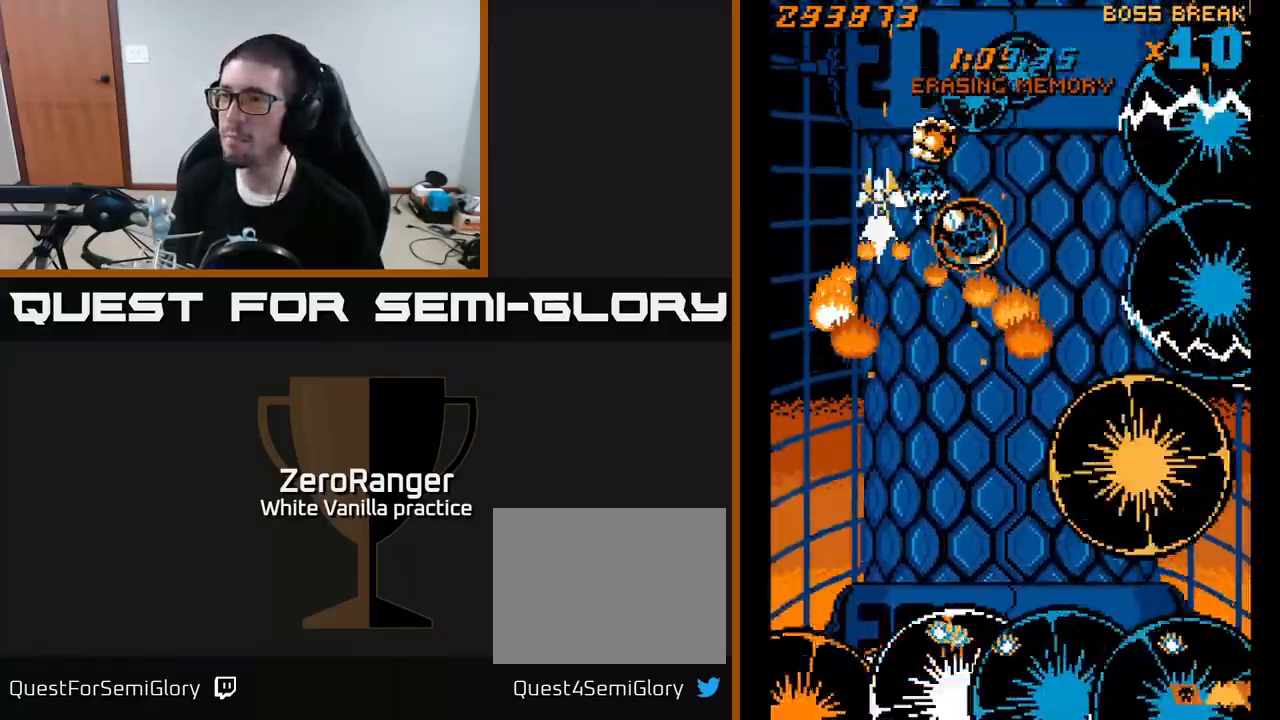
{"buttons": ["A", "DPAD_DOWN", "DPAD_RIGHT"], "right_stick": "center", "events": [[33, "DPAD_LEFT", "down"], [133, "DPAD_LEFT", "up"], [217, "A", "down"], [267, "X", "up"], [283, "DPAD_RIGHT", "down"]]}
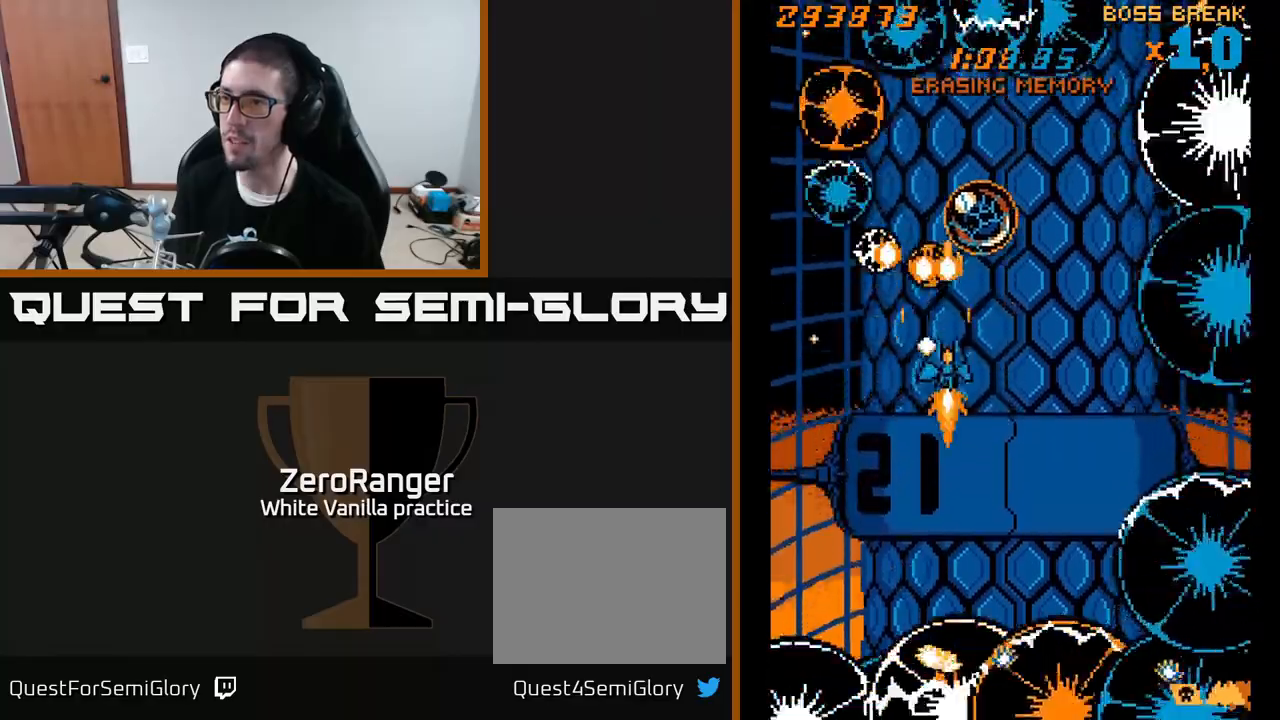
{"buttons": ["A"], "right_stick": "center", "events": [[67, "DPAD_DOWN", "up"], [167, "DPAD_DOWN", "down"], [200, "DPAD_RIGHT", "up"], [317, "DPAD_DOWN", "up"]]}
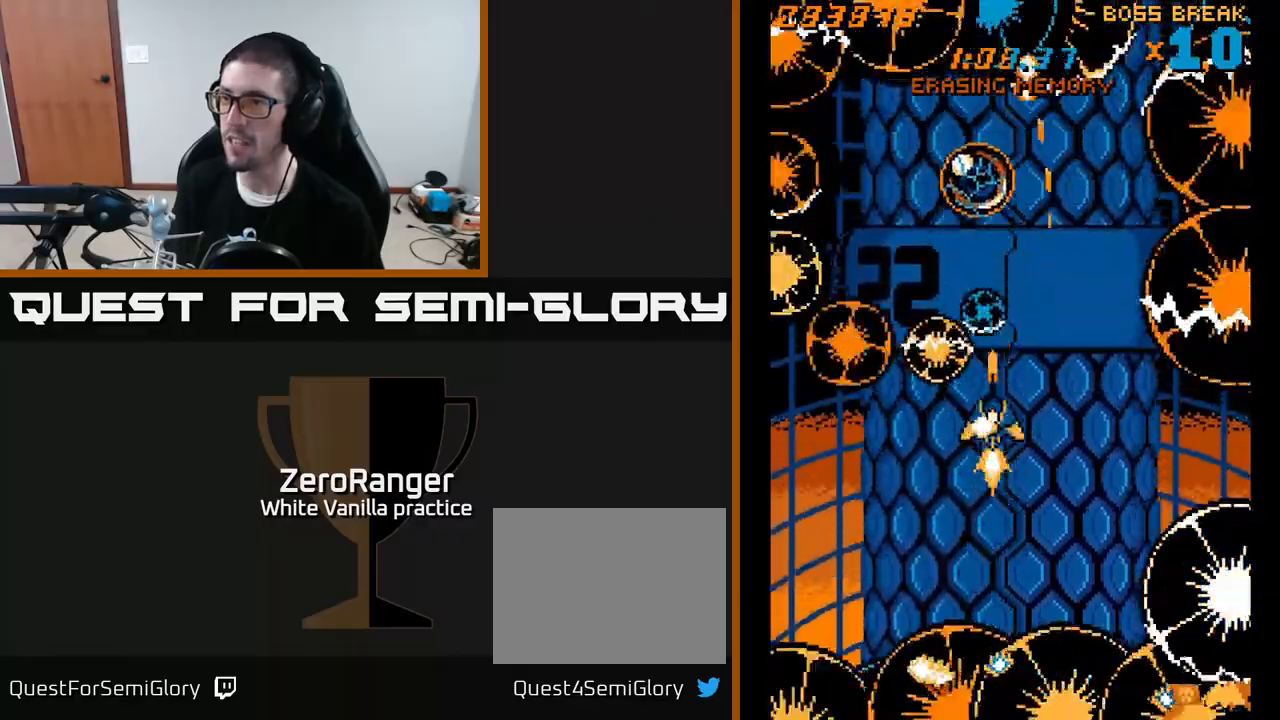
{"buttons": ["A", "DPAD_UP", "DPAD_RIGHT"], "right_stick": "center", "events": [[100, "DPAD_DOWN", "down"], [217, "DPAD_DOWN", "up"], [250, "DPAD_RIGHT", "down"], [300, "DPAD_UP", "down"]]}
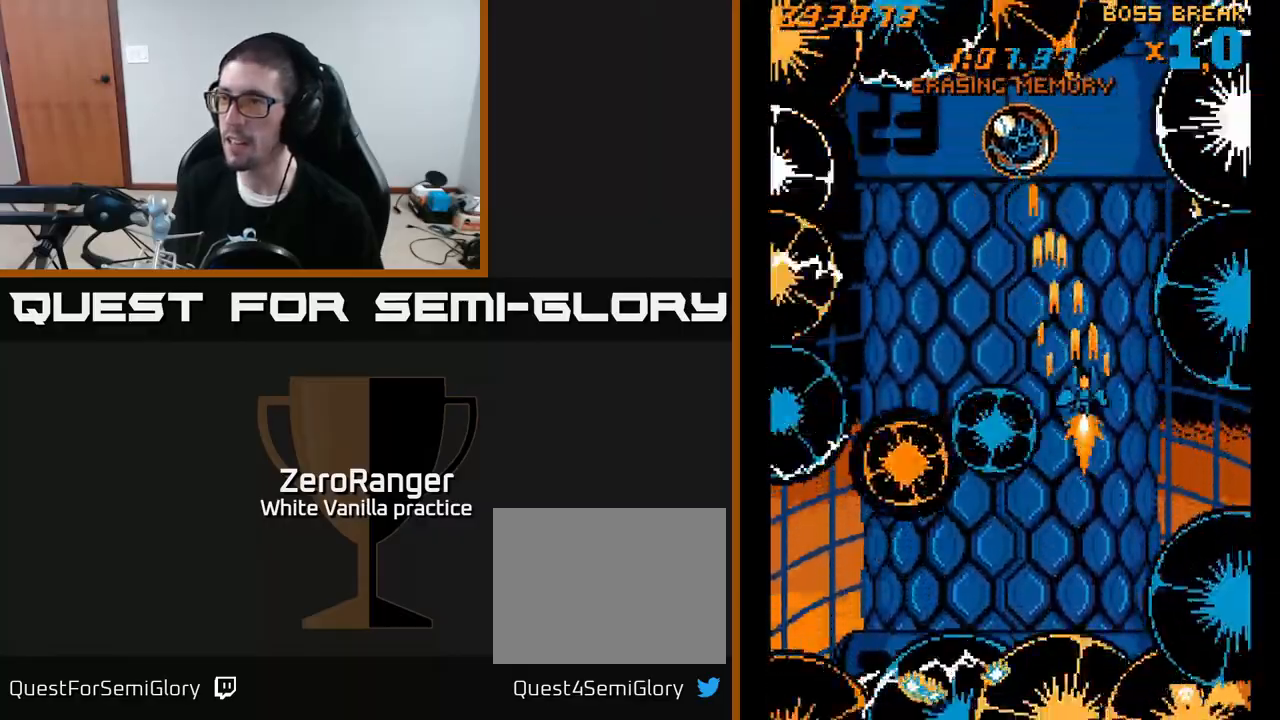
{"buttons": ["A", "DPAD_RIGHT"], "right_stick": "center", "events": [[33, "DPAD_RIGHT", "up"], [133, "DPAD_LEFT", "down"], [200, "DPAD_LEFT", "up"], [433, "DPAD_UP", "up"], [467, "DPAD_RIGHT", "down"]]}
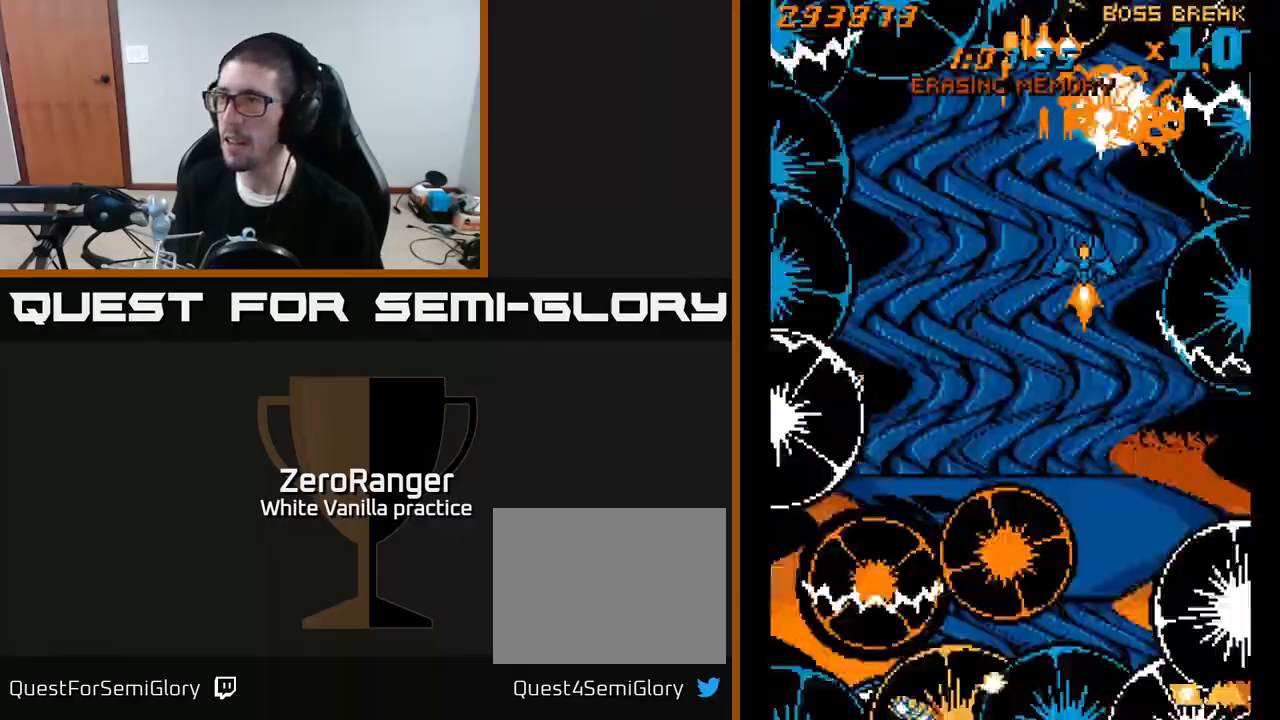
{"buttons": ["A"], "right_stick": "center", "events": [[67, "DPAD_RIGHT", "up"], [167, "DPAD_RIGHT", "down"], [217, "DPAD_DOWN", "down"], [233, "DPAD_RIGHT", "up"], [267, "DPAD_RIGHT", "down"], [350, "DPAD_RIGHT", "up"], [483, "DPAD_DOWN", "up"]]}
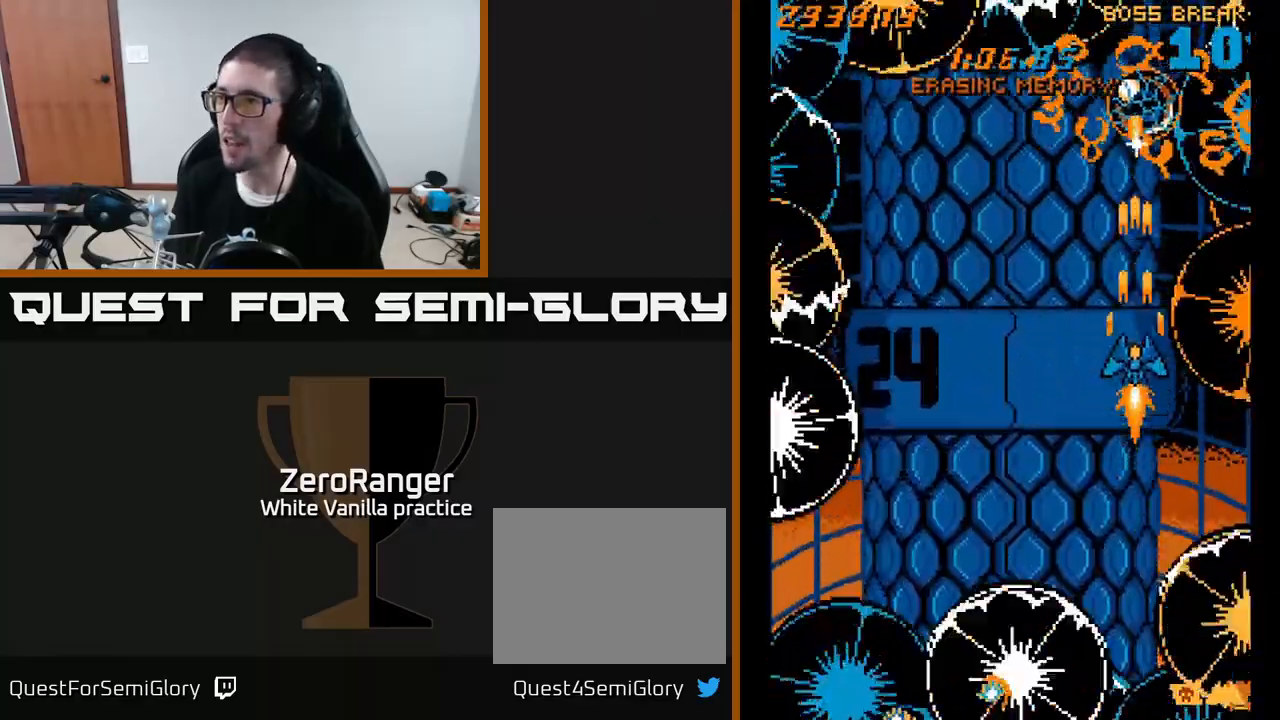
{"buttons": ["A"], "right_stick": "center", "events": [[50, "DPAD_LEFT", "down"], [83, "DPAD_LEFT", "up"], [117, "DPAD_UP", "down"], [217, "DPAD_UP", "up"]]}
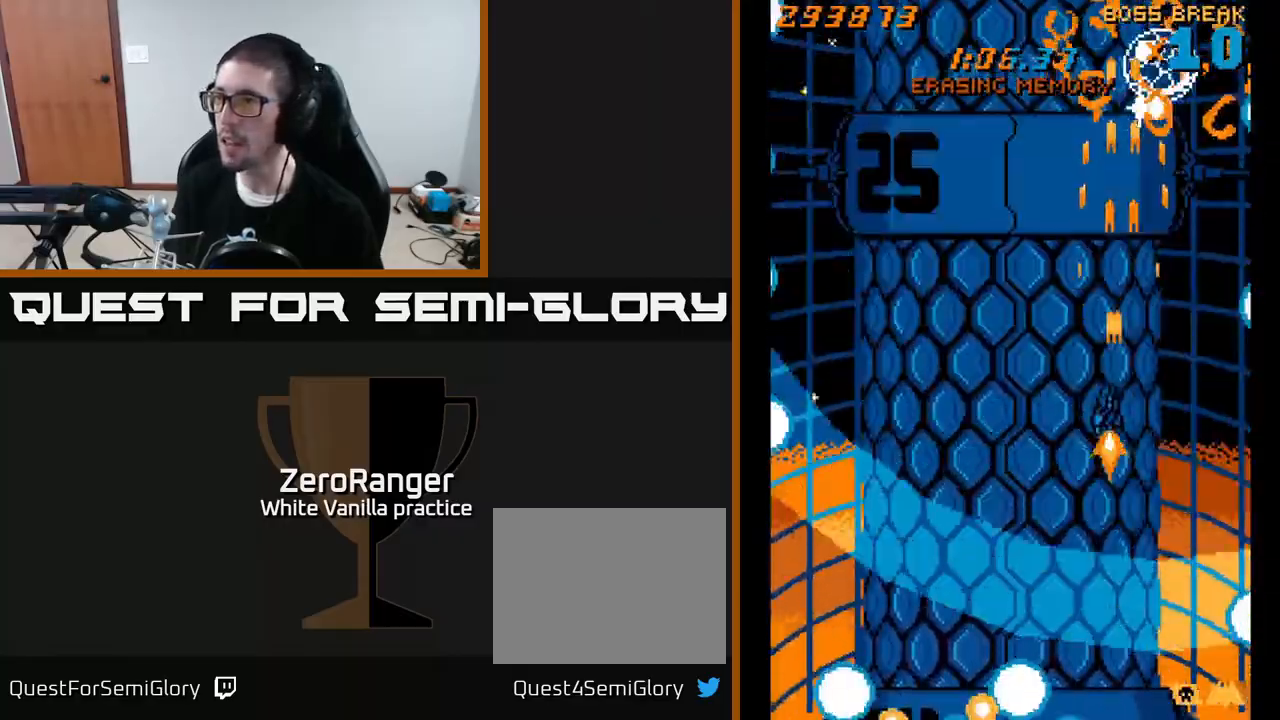
{"buttons": ["A", "DPAD_RIGHT"], "right_stick": "center", "events": [[317, "DPAD_RIGHT", "down"]]}
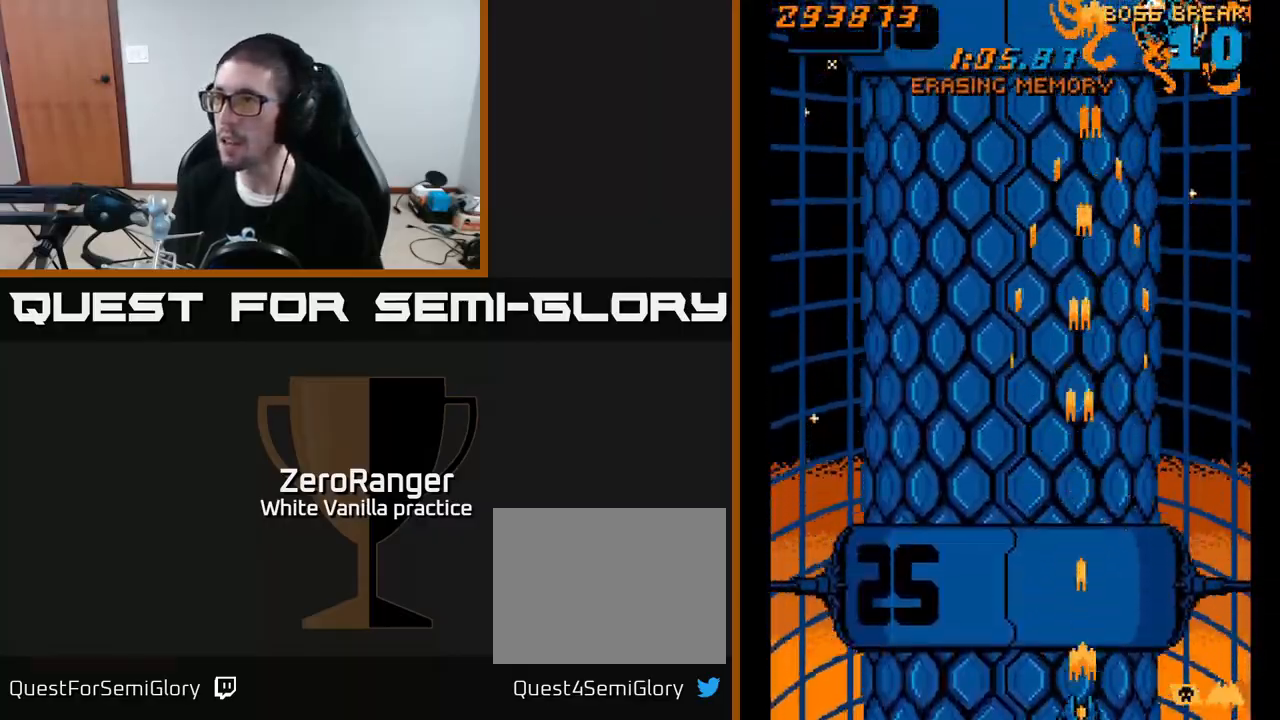
{"buttons": ["A", "DPAD_UP"], "right_stick": "center", "events": [[17, "DPAD_UP", "down"], [33, "DPAD_RIGHT", "up"], [117, "DPAD_RIGHT", "down"], [400, "DPAD_RIGHT", "up"]]}
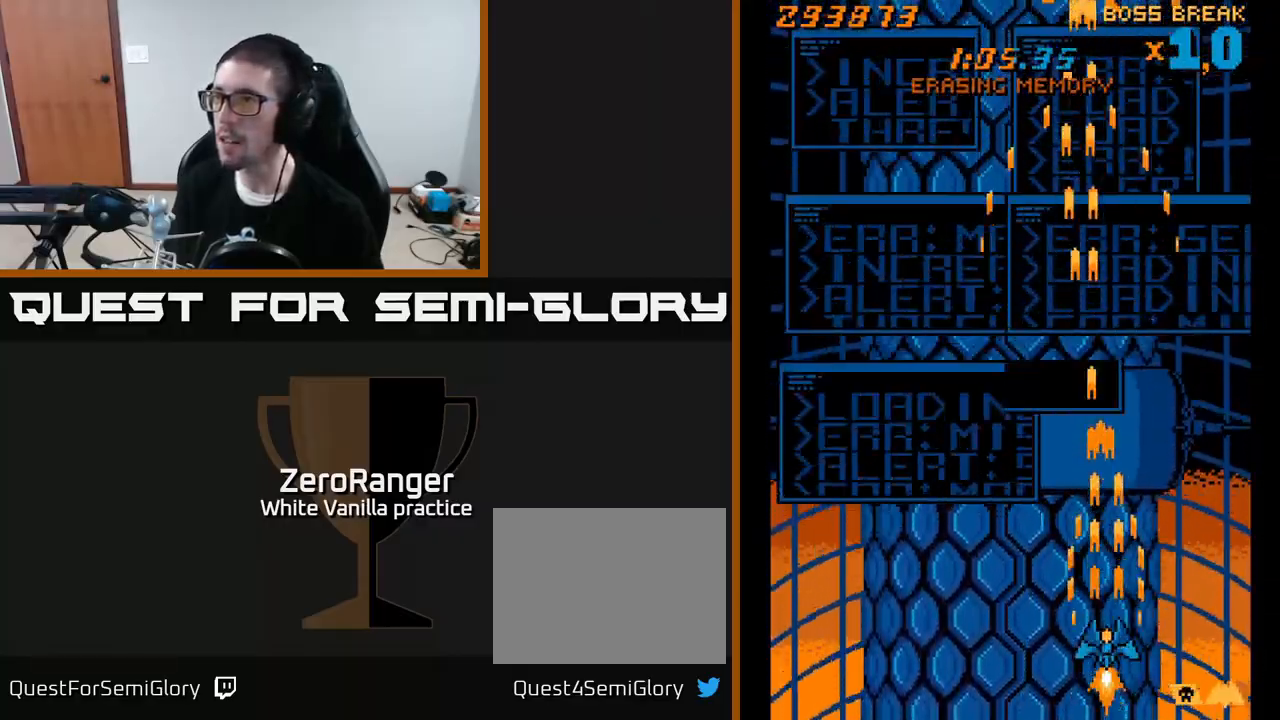
{"buttons": ["A", "DPAD_UP"], "right_stick": "center", "events": [[50, "DPAD_LEFT", "down"], [400, "DPAD_LEFT", "up"]]}
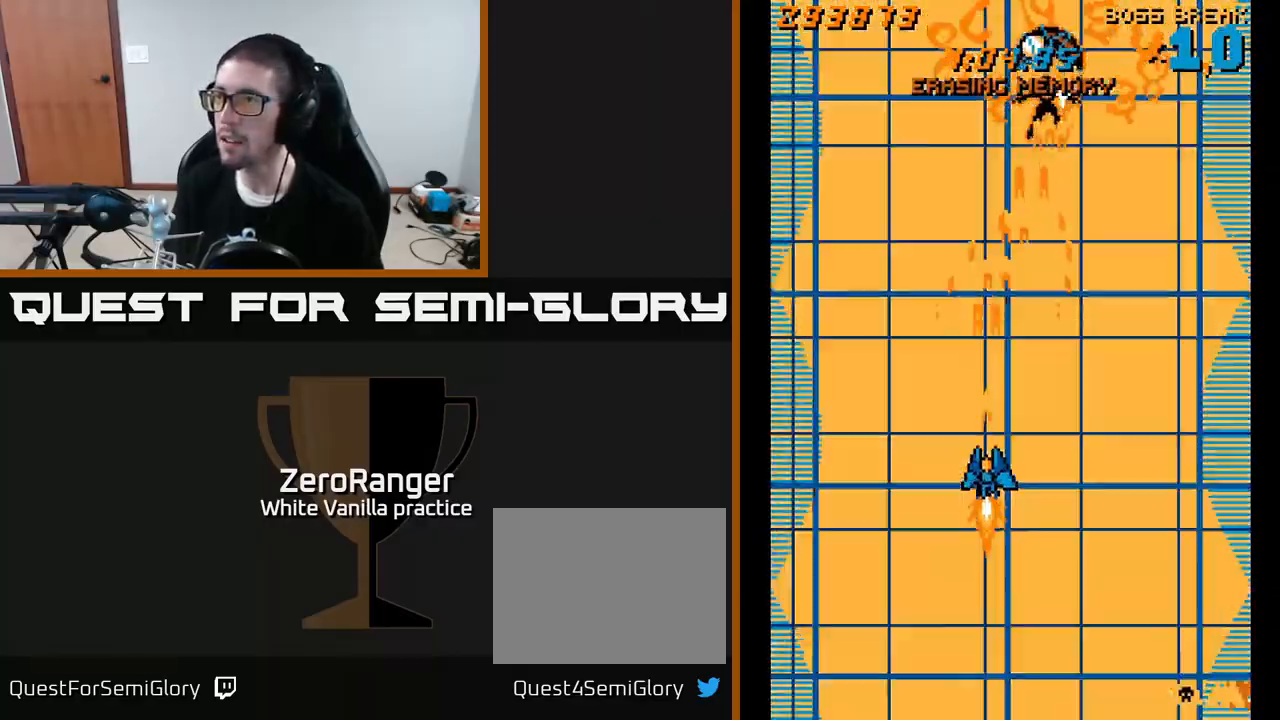
{"buttons": ["A"], "right_stick": "center", "events": [[117, "DPAD_RIGHT", "down"], [233, "DPAD_RIGHT", "up"], [300, "DPAD_UP", "up"]]}
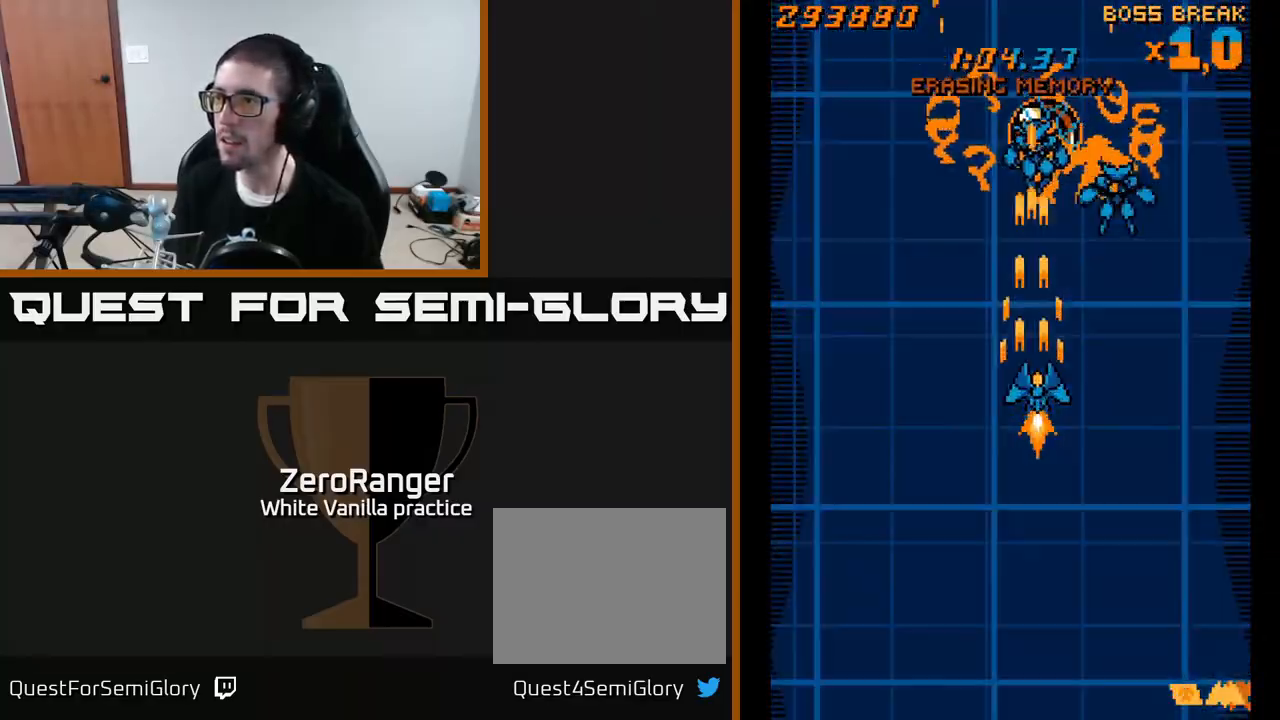
{"buttons": ["A", "DPAD_LEFT"], "right_stick": "center", "events": [[17, "DPAD_RIGHT", "down"], [67, "DPAD_RIGHT", "up"], [217, "DPAD_DOWN", "down"], [417, "DPAD_DOWN", "up"], [500, "DPAD_LEFT", "down"]]}
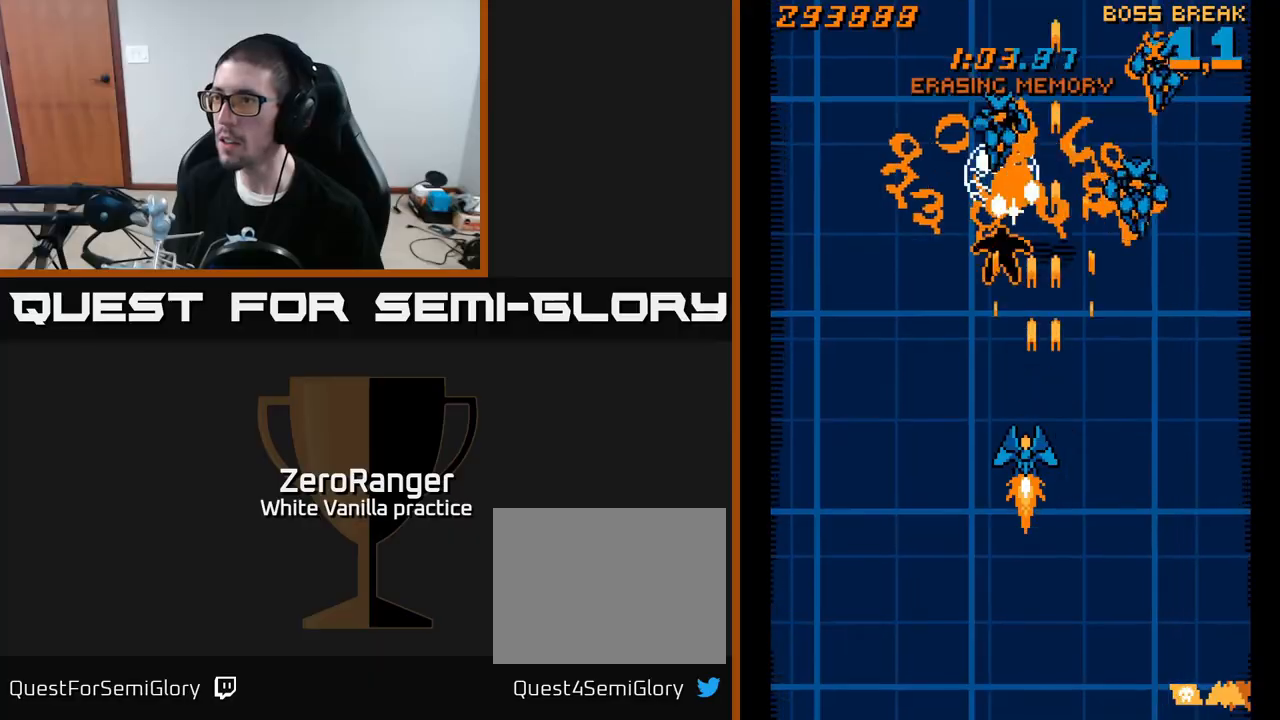
{"buttons": ["A", "DPAD_LEFT"], "right_stick": "center", "events": [[50, "DPAD_UP", "down"], [200, "DPAD_LEFT", "up"], [333, "DPAD_UP", "up"], [383, "DPAD_DOWN", "down"], [500, "DPAD_DOWN", "up"], [500, "DPAD_LEFT", "down"]]}